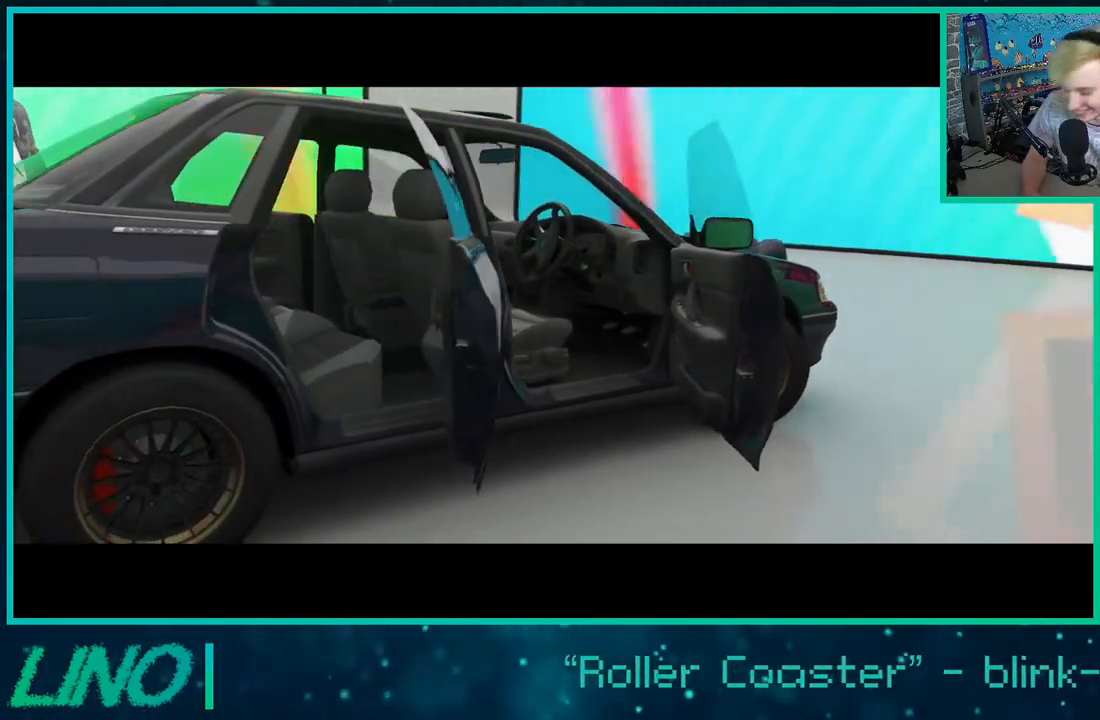
Gameplay with a controller (Xbox layout); each line is a JSON object with the inputs held at the frame after it. "events" lists button and stick changes between this image and that frame as [ms after this image, input, new state], when the widget could be followed in between. Not read: L1 R1.
{"buttons": [], "left_stick": "center", "right_stick": "center", "events": []}
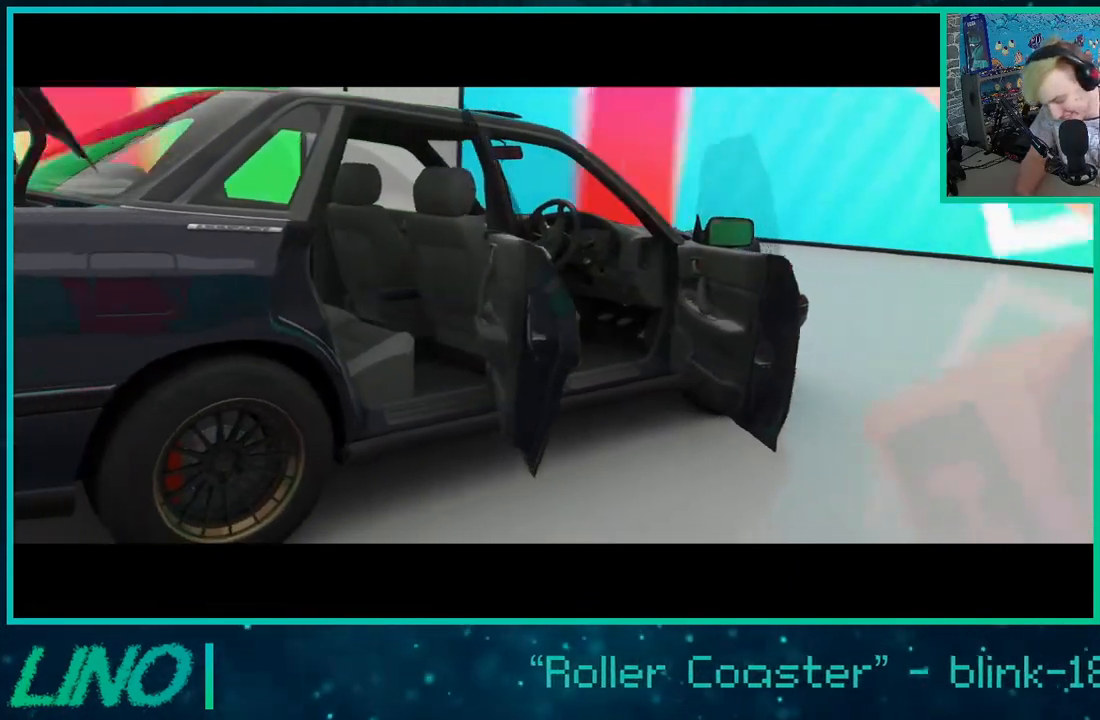
{"buttons": [], "left_stick": "center", "right_stick": "center", "events": []}
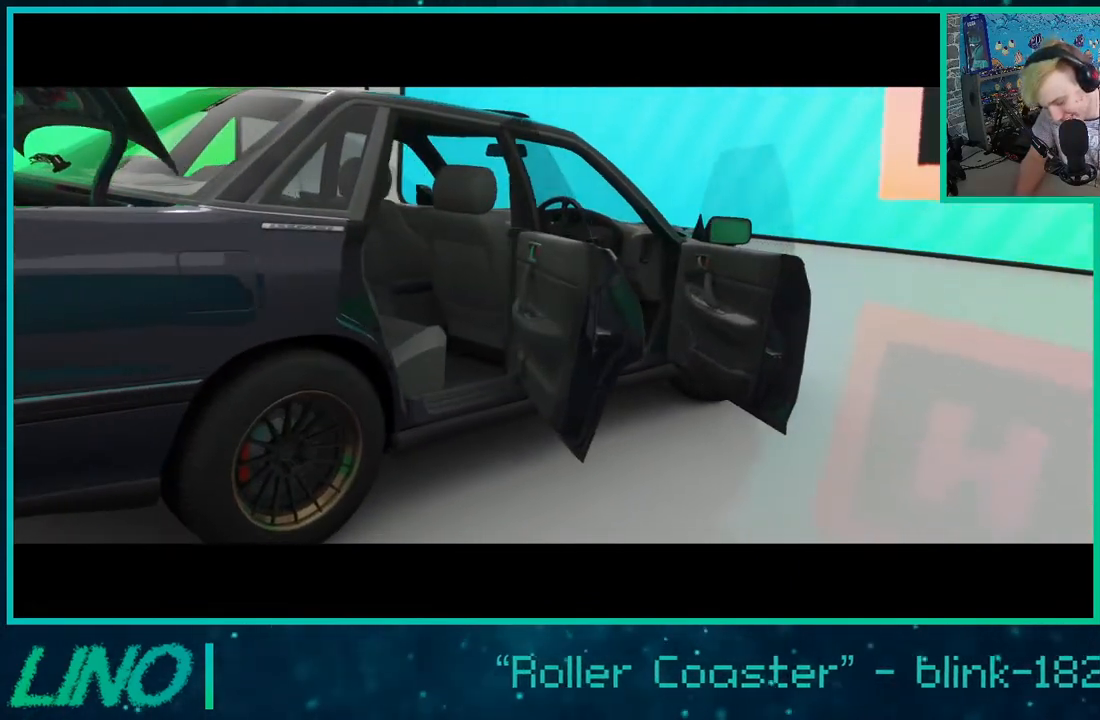
{"buttons": [], "left_stick": "center", "right_stick": "center", "events": []}
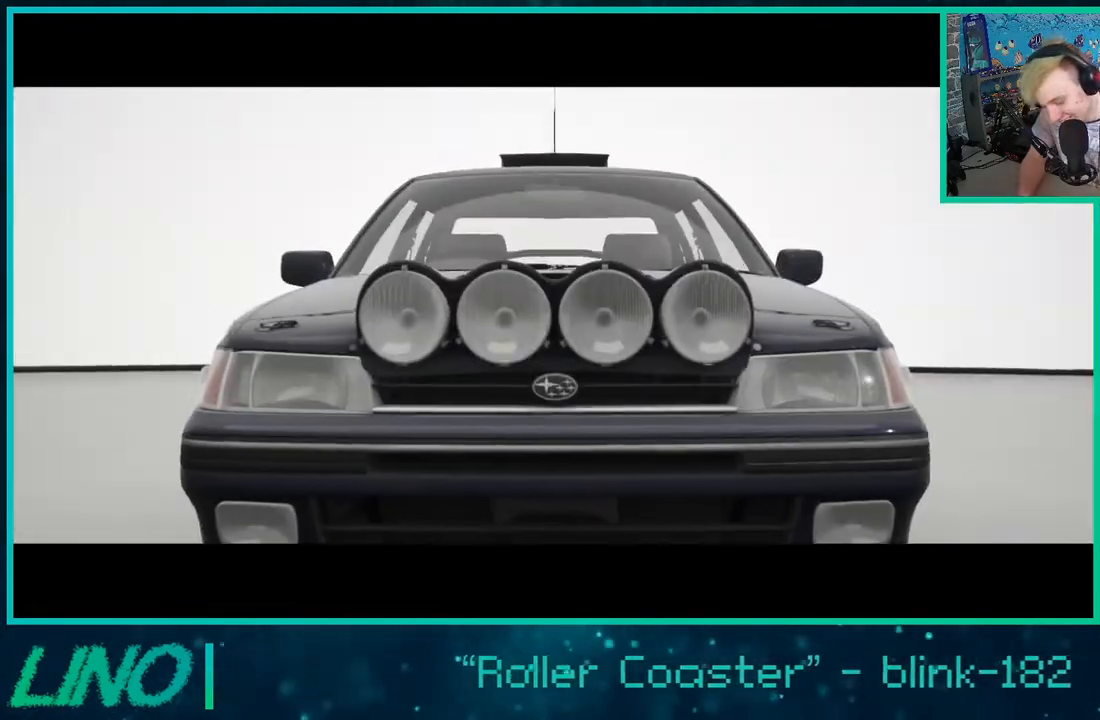
{"buttons": [], "left_stick": "center", "right_stick": "right", "events": [[150, "right_stick", "right"], [167, "left_stick", "left"], [217, "R2", "down"], [367, "left_stick", "center"], [450, "R2", "up"]]}
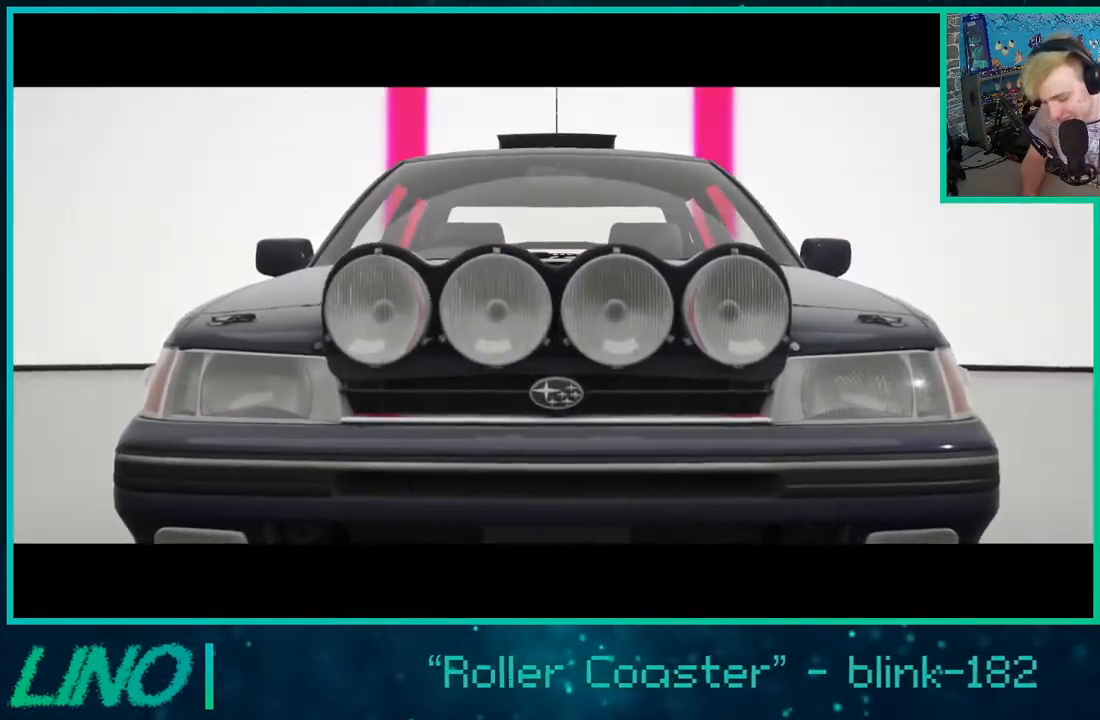
{"buttons": [], "left_stick": "center", "right_stick": "center", "events": [[133, "left_stick", "left"], [283, "right_stick", "center"], [483, "left_stick", "center"]]}
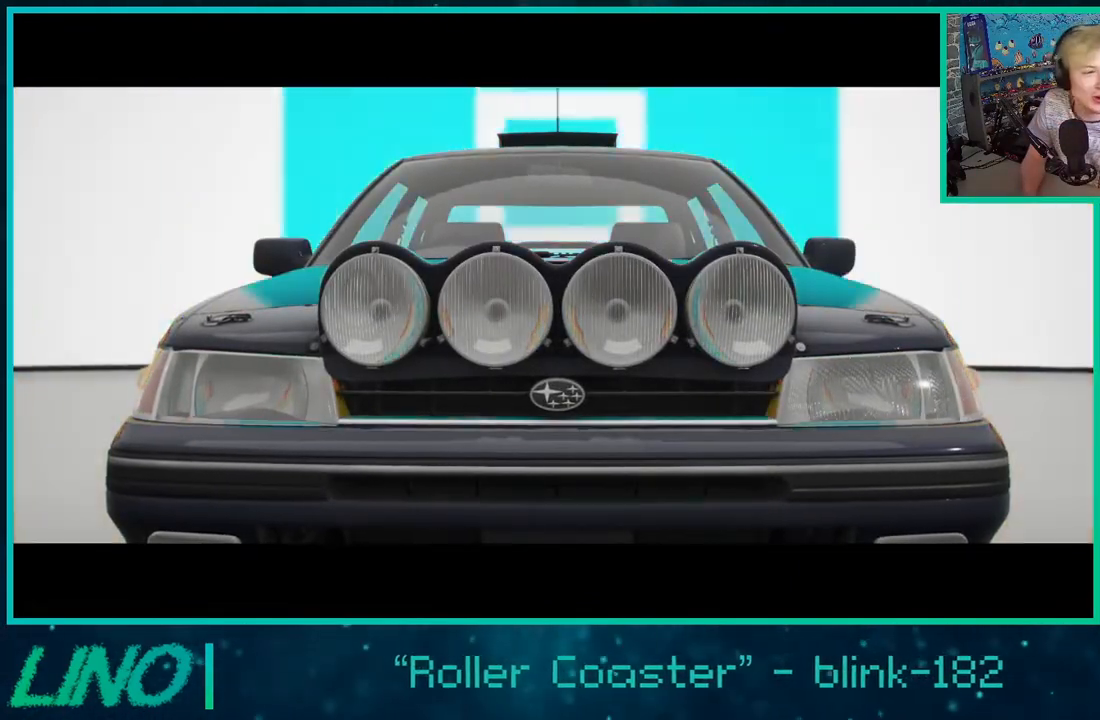
{"buttons": [], "left_stick": "center", "right_stick": "down-left", "events": [[200, "right_stick", "down-left"]]}
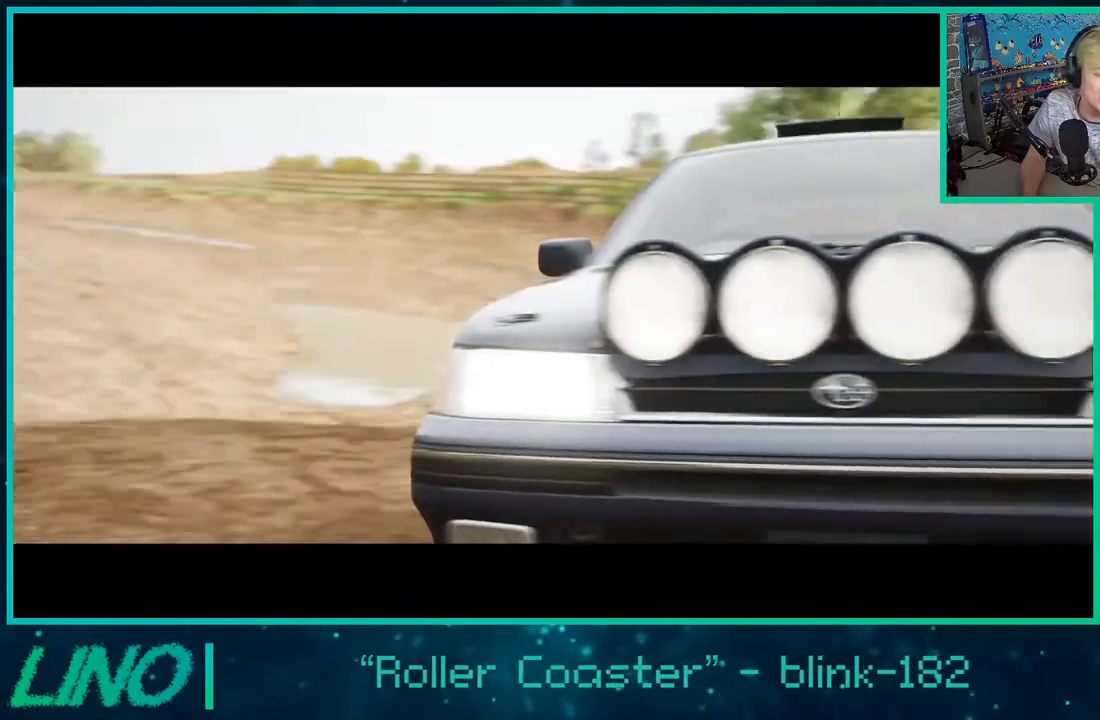
{"buttons": [], "left_stick": "center", "right_stick": "center", "events": [[50, "right_stick", "center"]]}
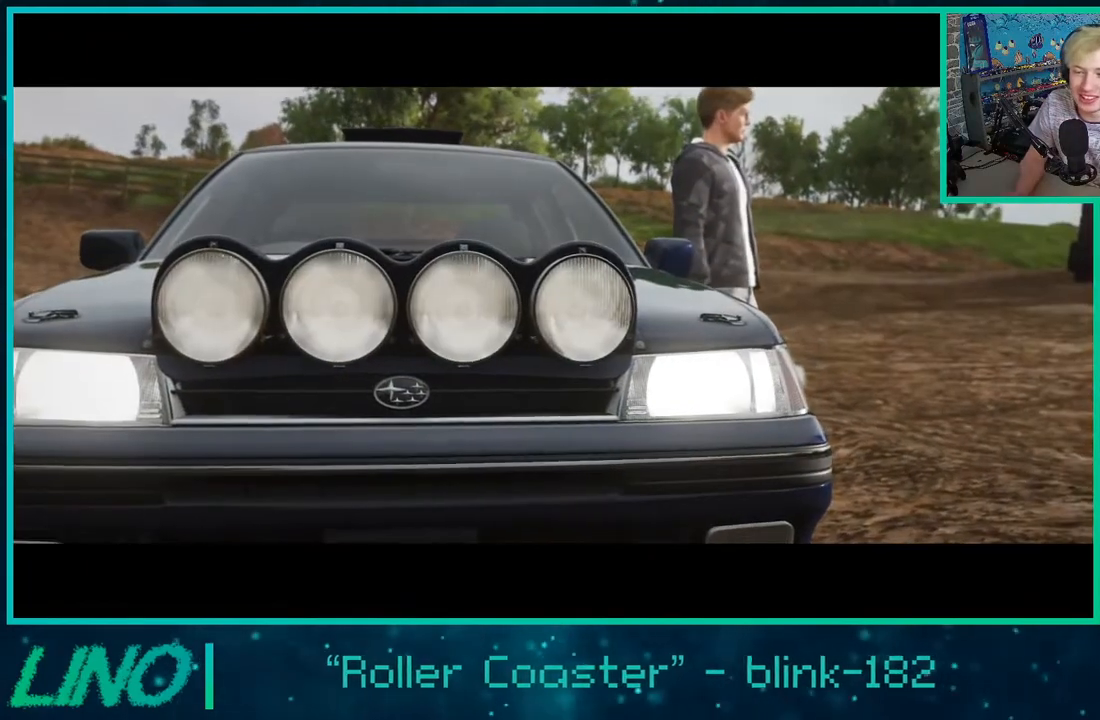
{"buttons": [], "left_stick": "center", "right_stick": "center", "events": []}
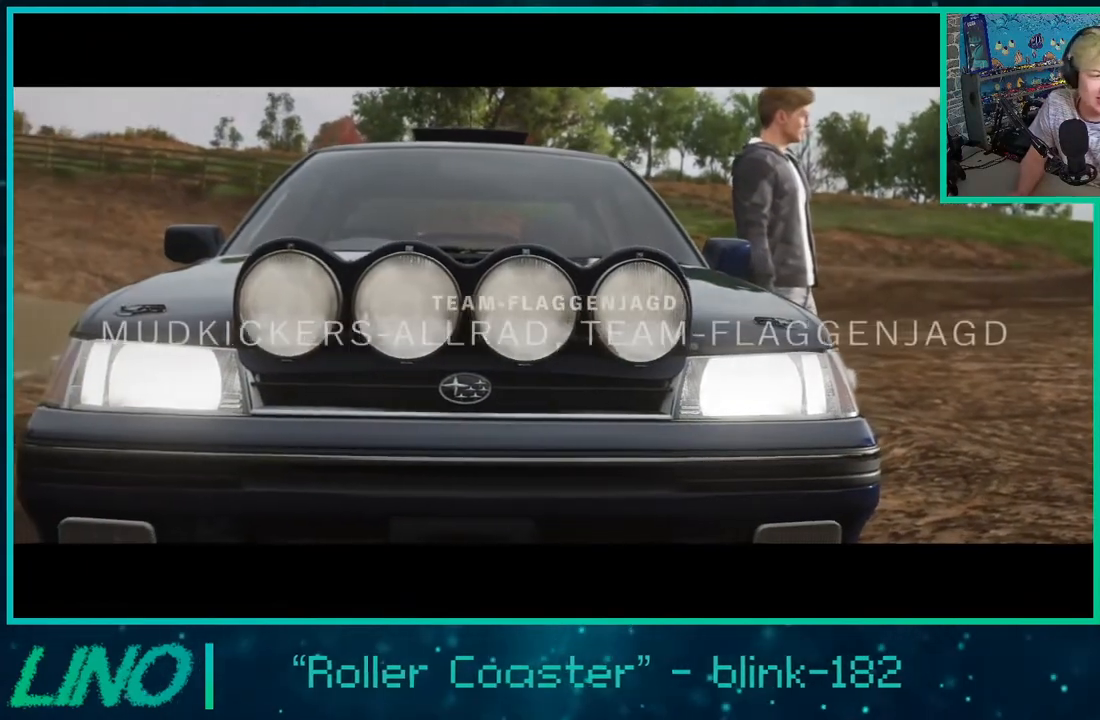
{"buttons": [], "left_stick": "center", "right_stick": "center", "events": []}
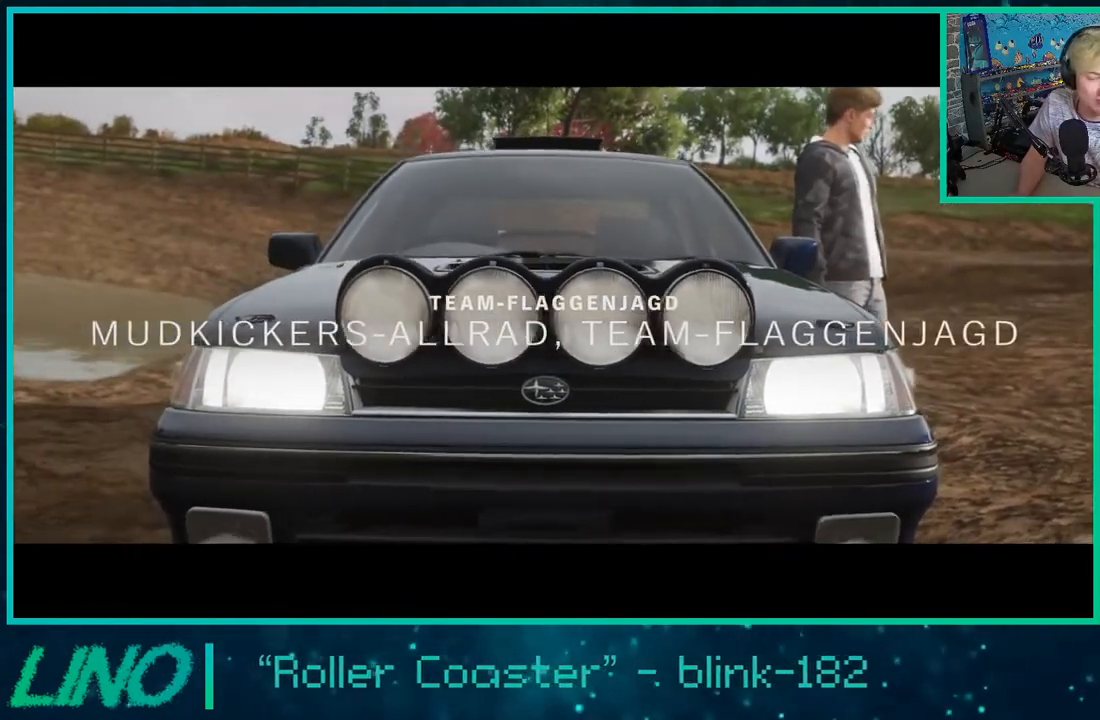
{"buttons": [], "left_stick": "center", "right_stick": "center", "events": []}
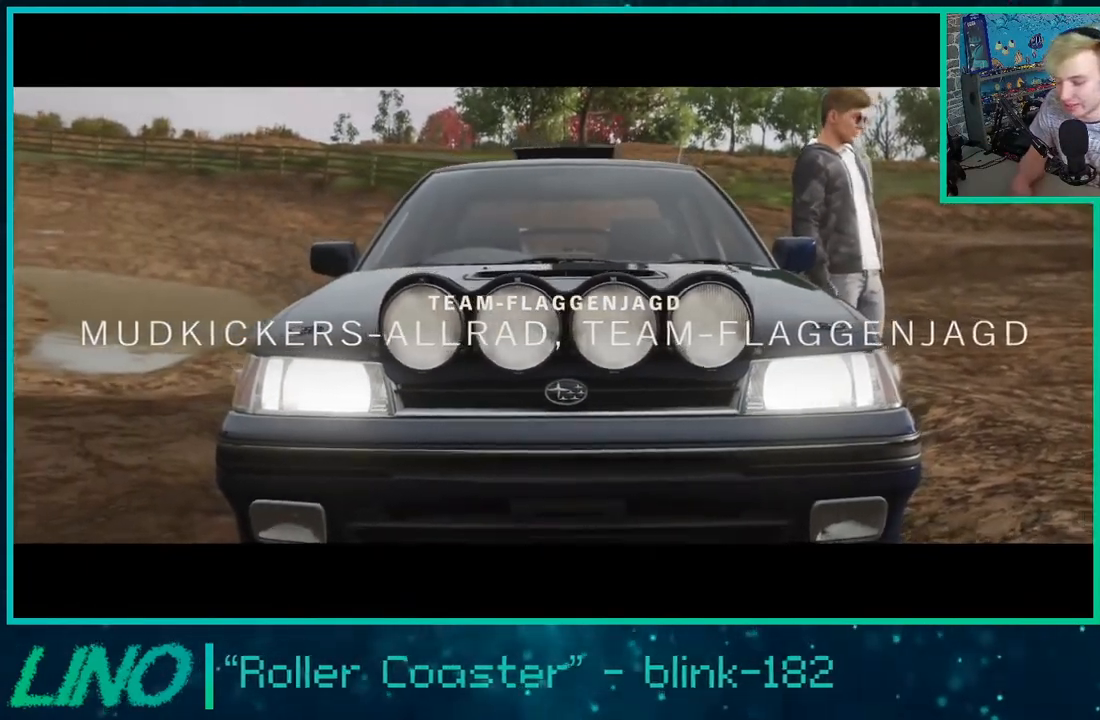
{"buttons": [], "left_stick": "center", "right_stick": "center", "events": []}
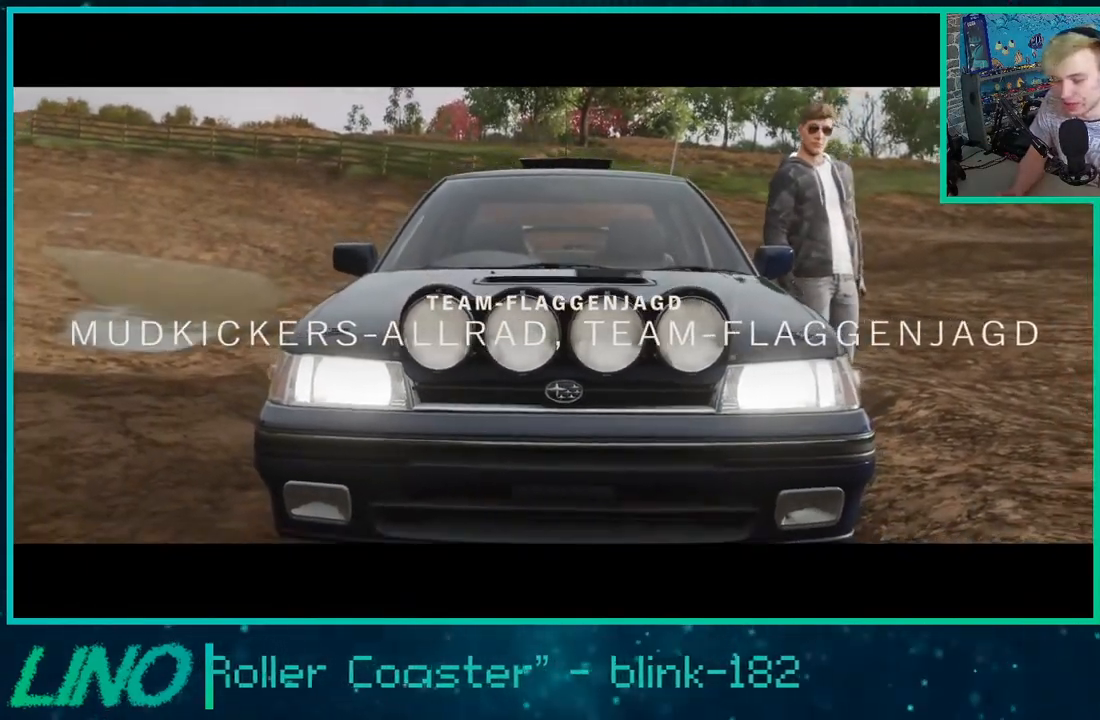
{"buttons": ["R2"], "left_stick": "center", "right_stick": "center", "events": [[250, "R2", "down"]]}
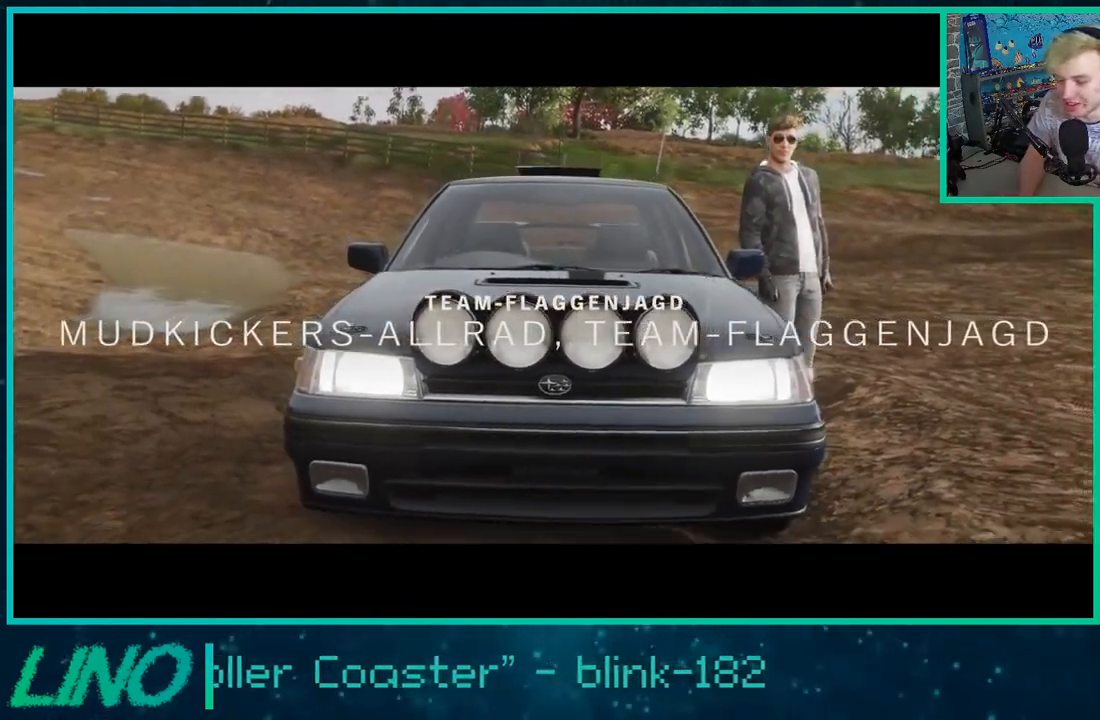
{"buttons": ["R2"], "left_stick": "center", "right_stick": "center", "events": []}
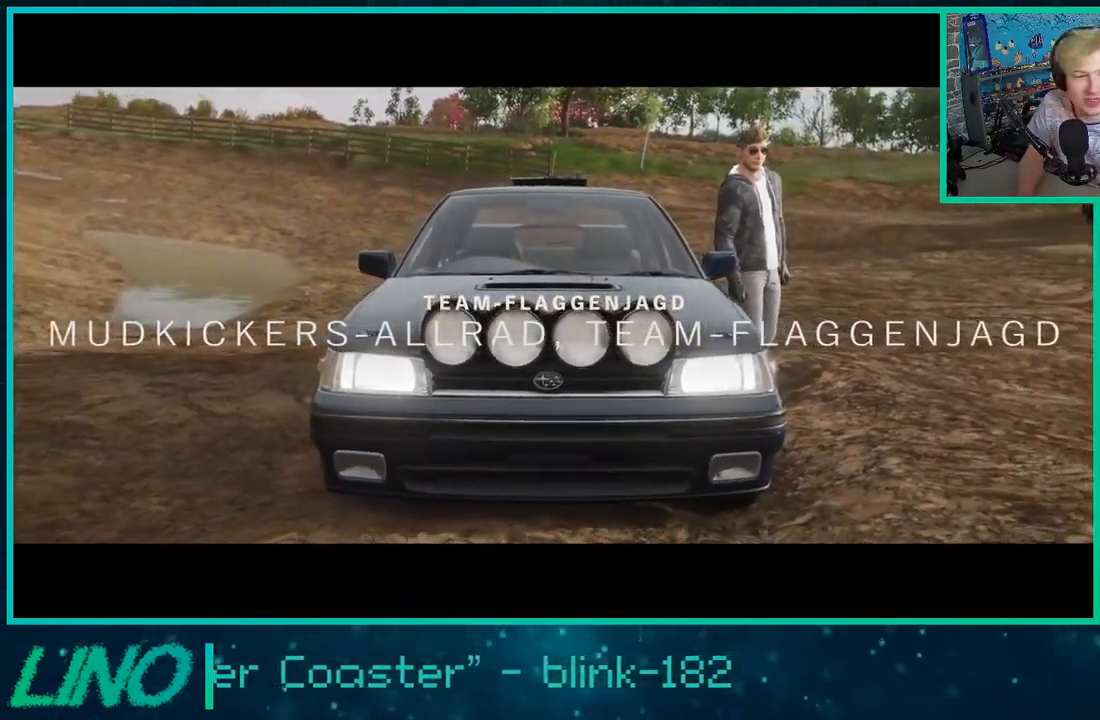
{"buttons": ["R2"], "left_stick": "center", "right_stick": "center", "events": []}
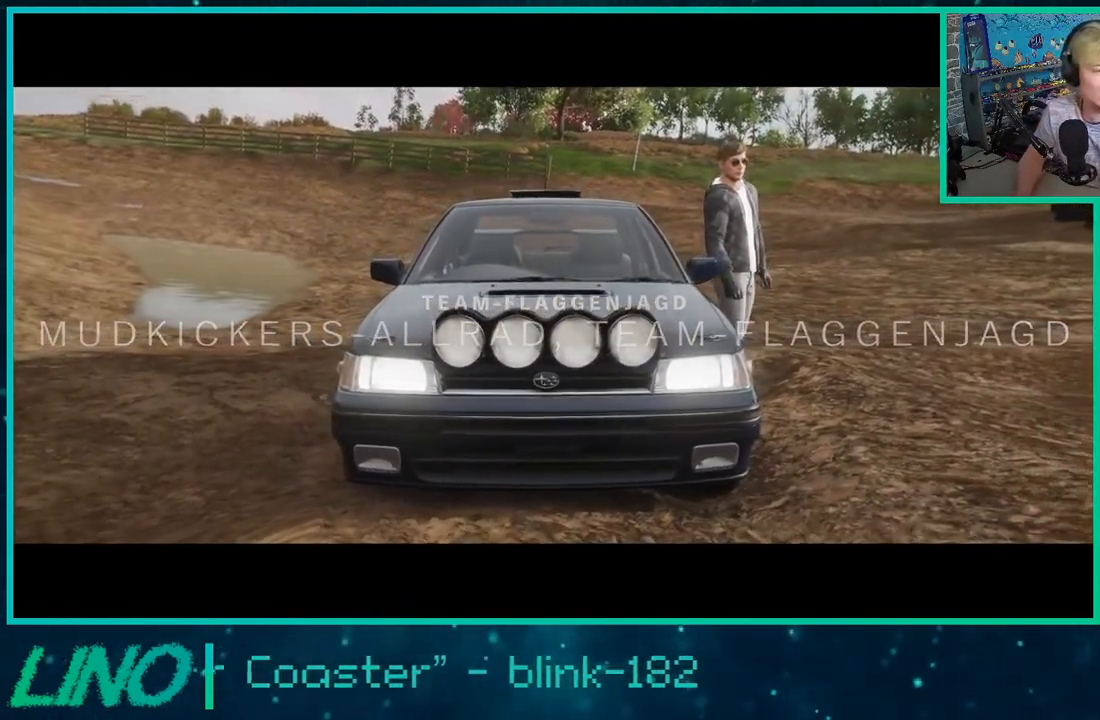
{"buttons": ["R2"], "left_stick": "center", "right_stick": "center", "events": []}
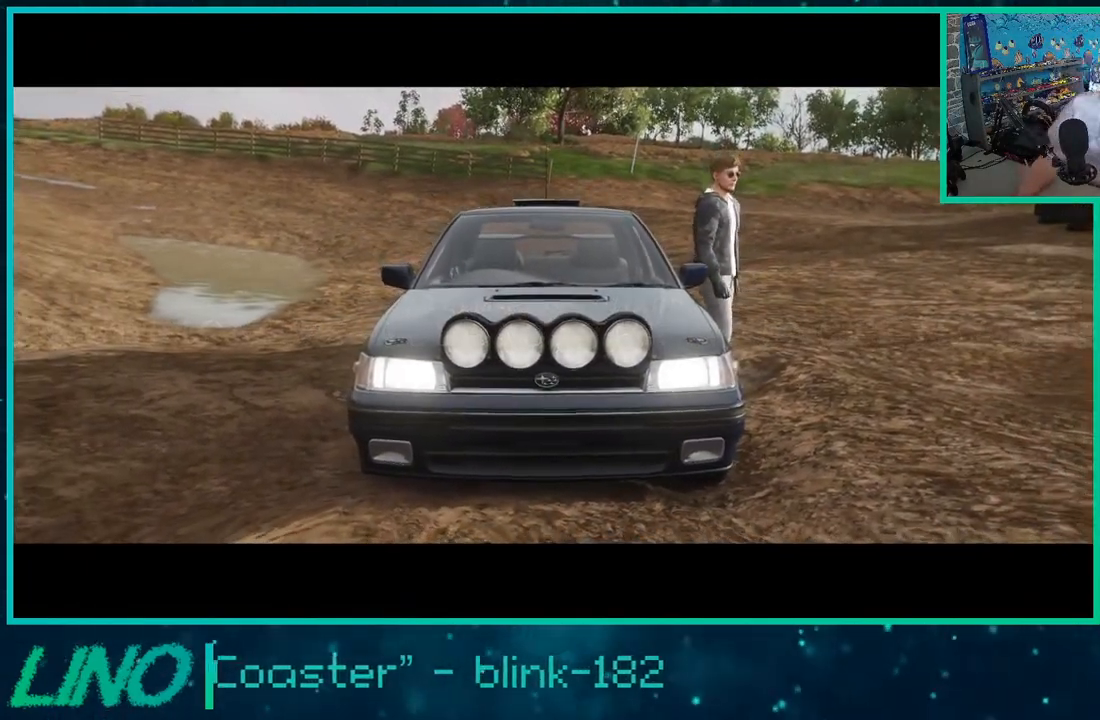
{"buttons": ["R2"], "left_stick": "center", "right_stick": "center", "events": []}
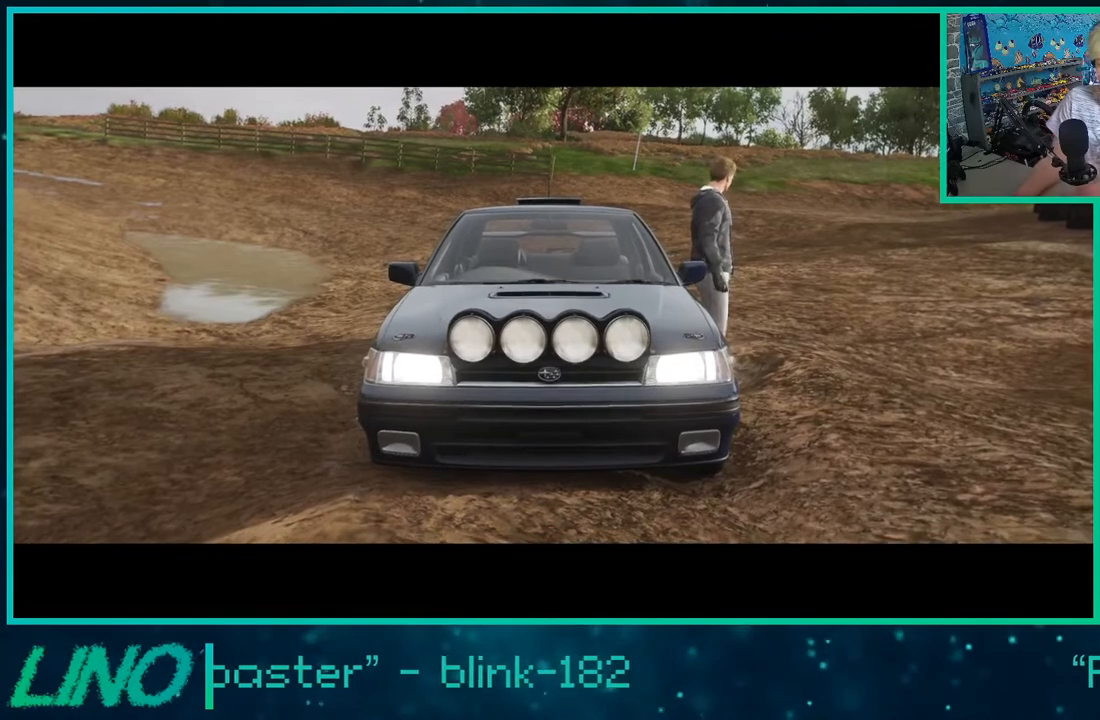
{"buttons": ["R2"], "left_stick": "center", "right_stick": "center", "events": []}
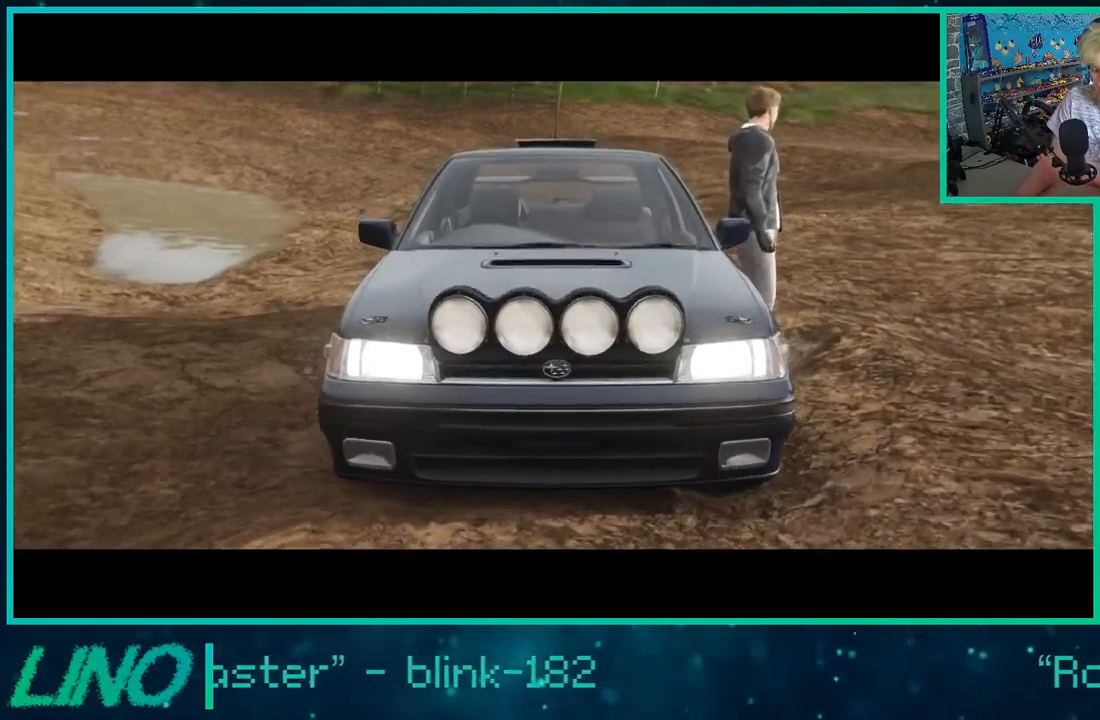
{"buttons": ["R2"], "left_stick": "center", "right_stick": "center", "events": []}
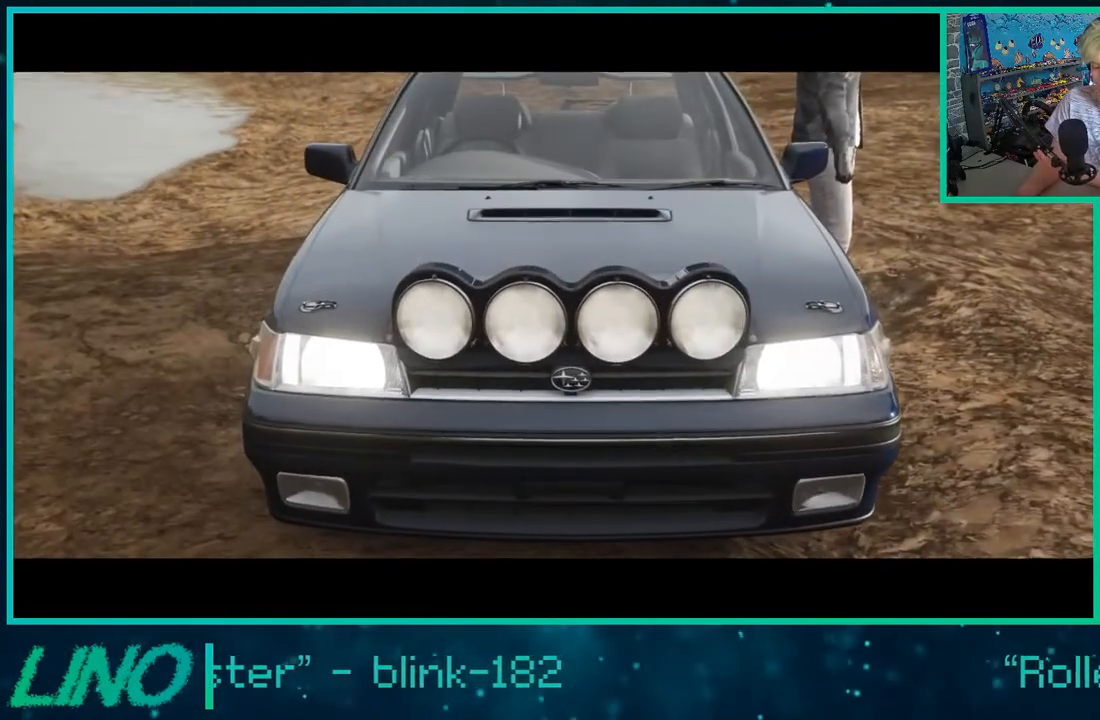
{"buttons": ["R2"], "left_stick": "center", "right_stick": "center", "events": []}
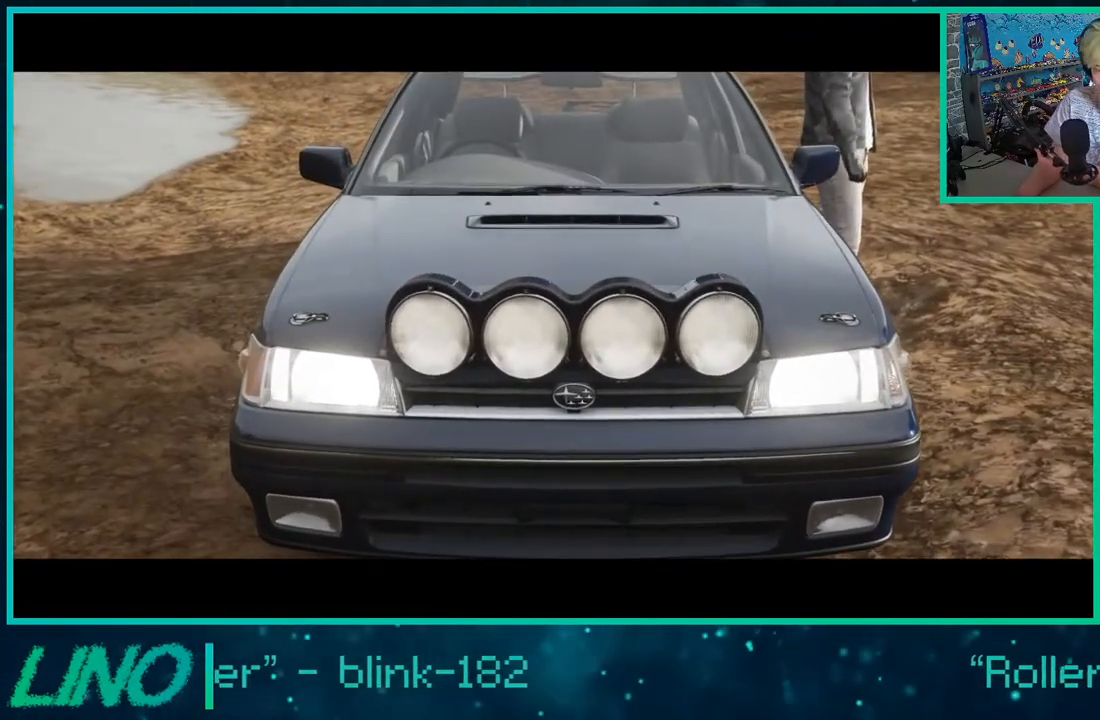
{"buttons": ["R2"], "left_stick": "center", "right_stick": "center", "events": []}
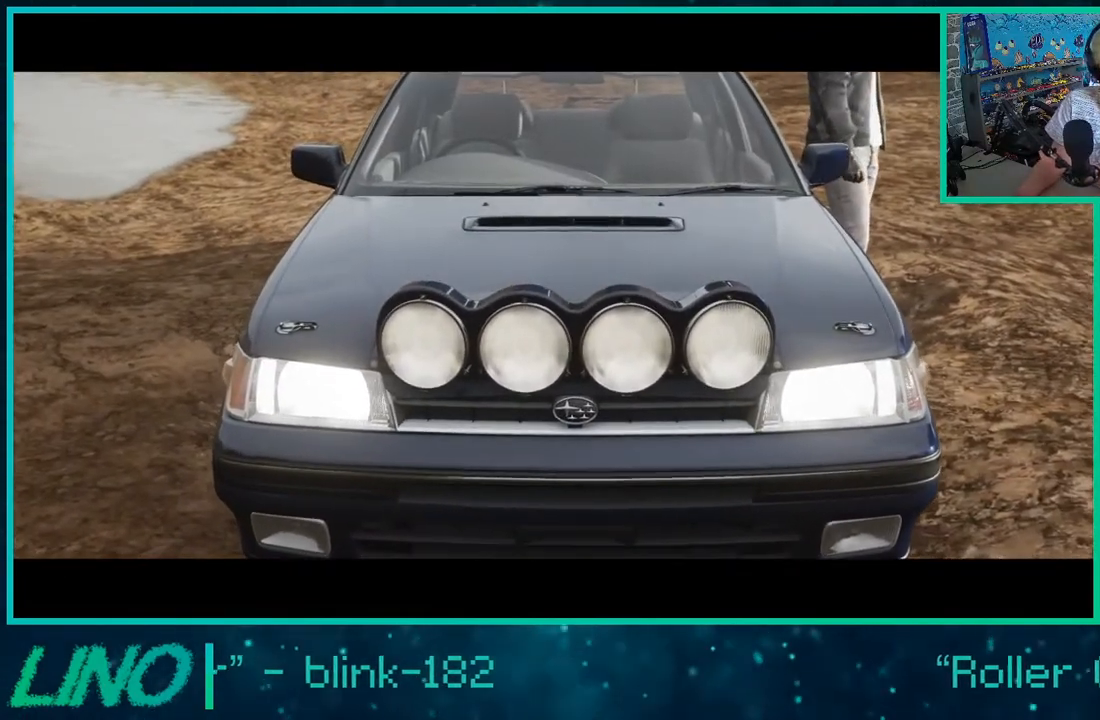
{"buttons": ["R2"], "left_stick": "center", "right_stick": "center", "events": []}
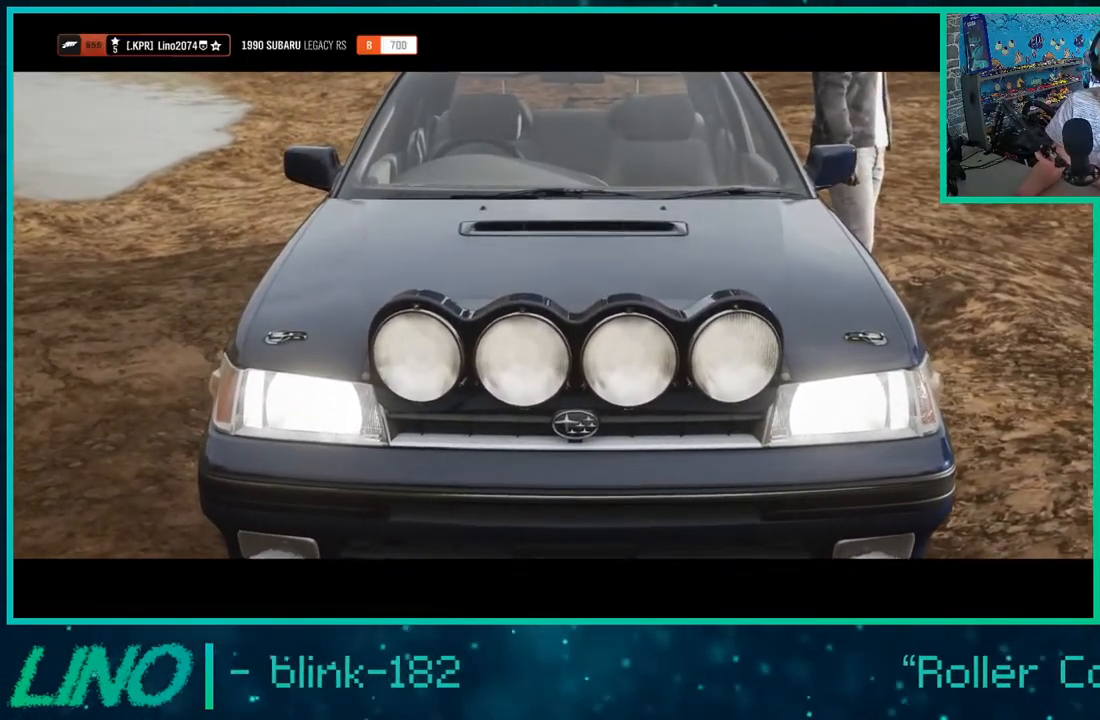
{"buttons": ["R2"], "left_stick": "center", "right_stick": "center", "events": []}